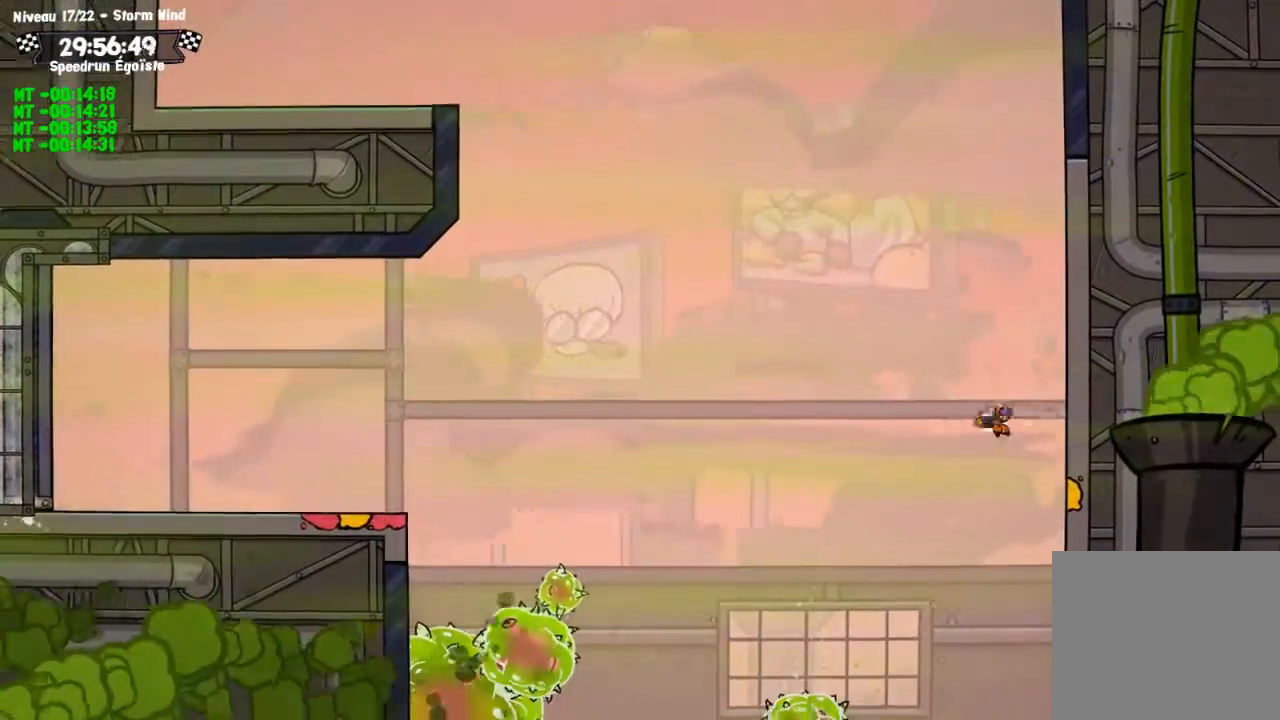
Gameplay with a controller (PlayStation layout); each line is a JSON object with the inputs held at the frame after it. "events" lists button and stick changes between this image and that frame as [ms after this image, input, new state], when the widget could be followed in between. Not read: R3.
{"buttons": ["CIRCLE"], "left_stick": "up", "right_stick": "center", "events": []}
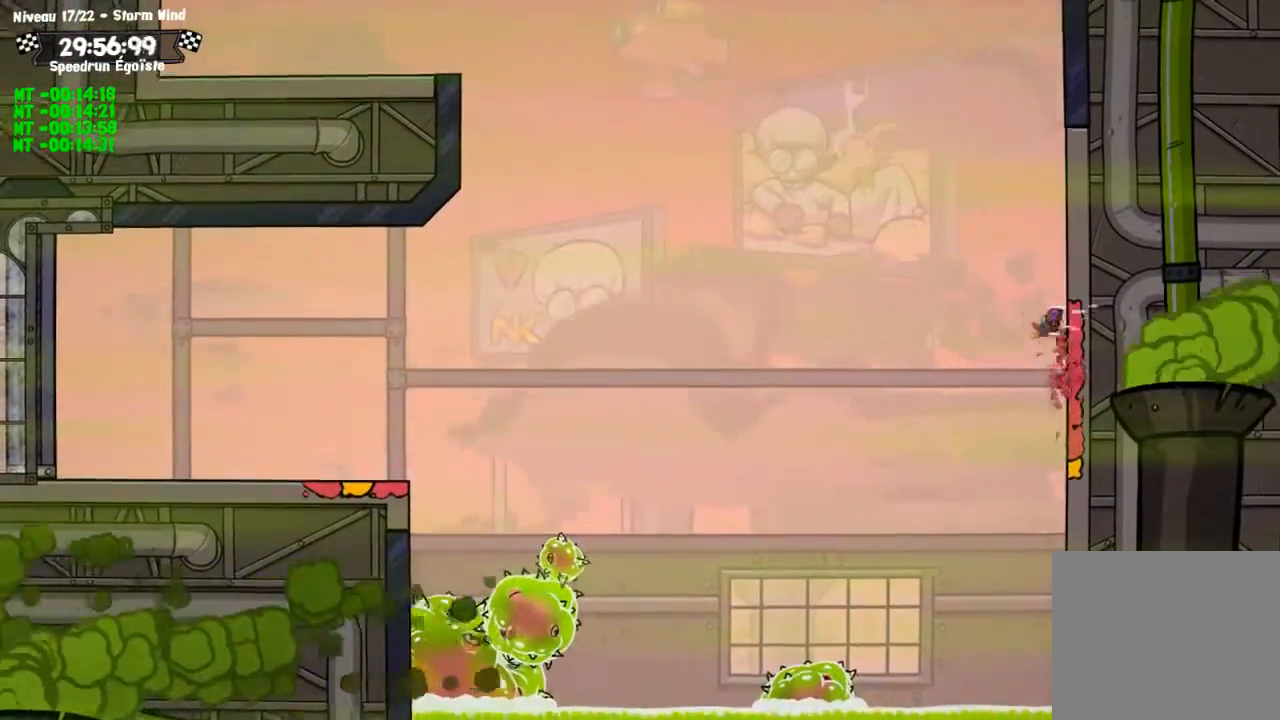
{"buttons": ["CIRCLE"], "left_stick": "up", "right_stick": "center", "events": []}
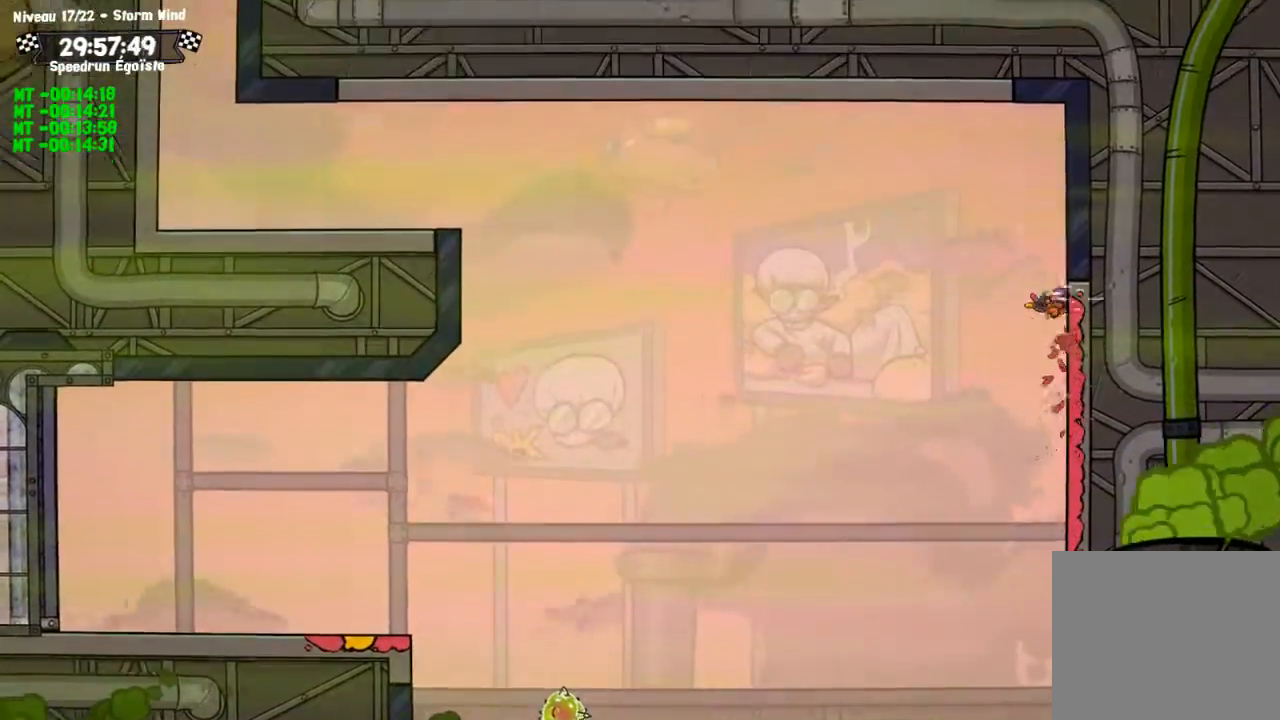
{"buttons": ["CIRCLE"], "left_stick": "up-left", "right_stick": "center", "events": [[34, "TRIANGLE", "down"], [67, "CIRCLE", "up"], [100, "left_stick", "up-left"], [201, "TRIANGLE", "up"], [434, "CIRCLE", "down"]]}
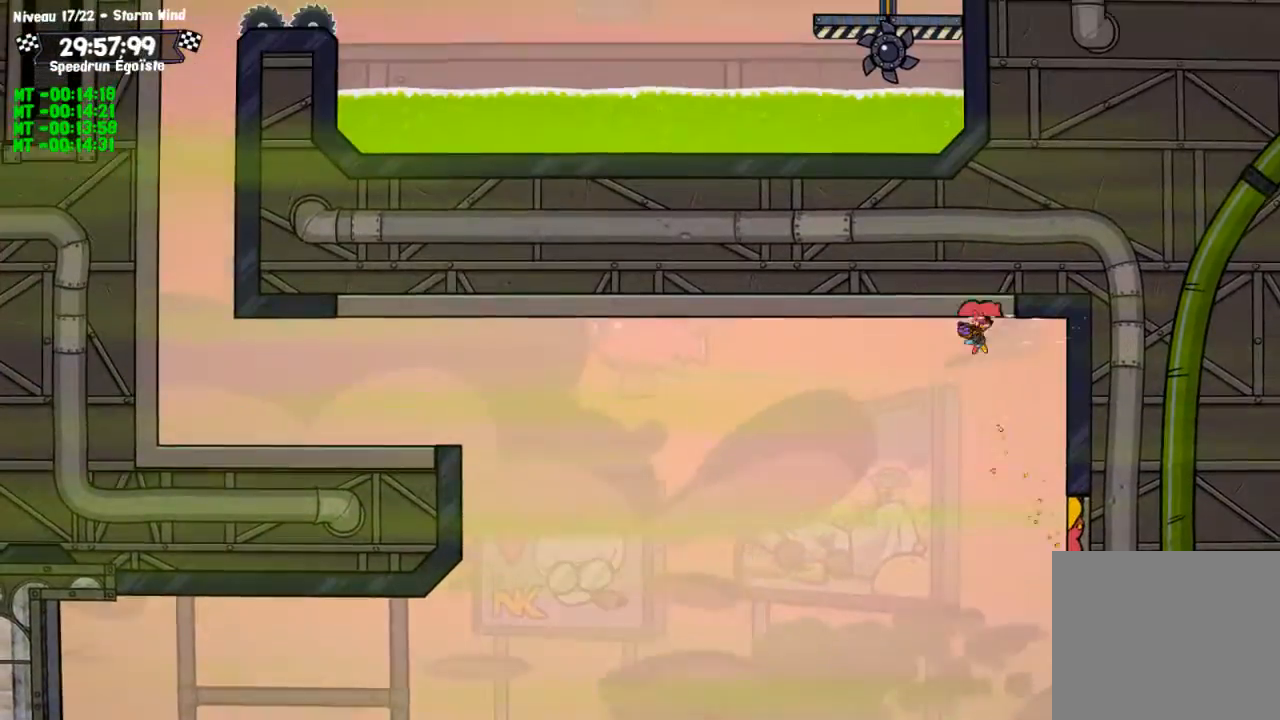
{"buttons": ["CIRCLE"], "left_stick": "up-left", "right_stick": "center", "events": []}
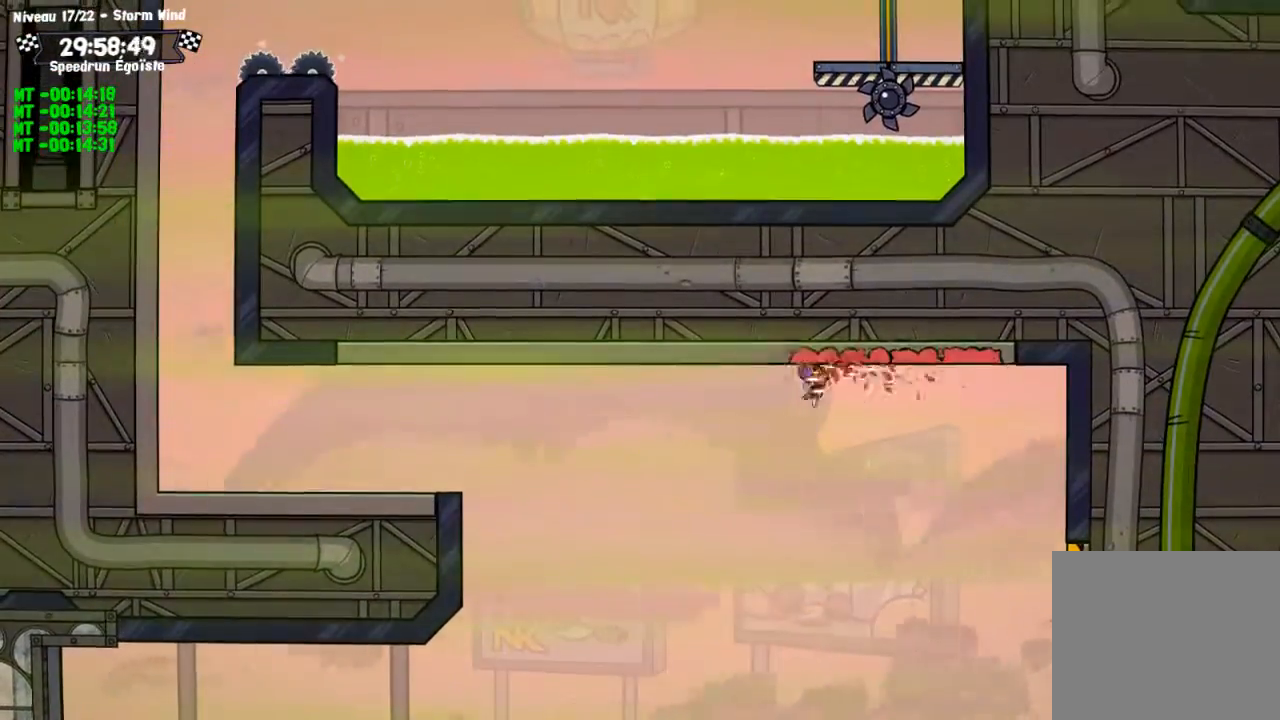
{"buttons": ["CIRCLE"], "left_stick": "left", "right_stick": "center", "events": [[468, "left_stick", "left"]]}
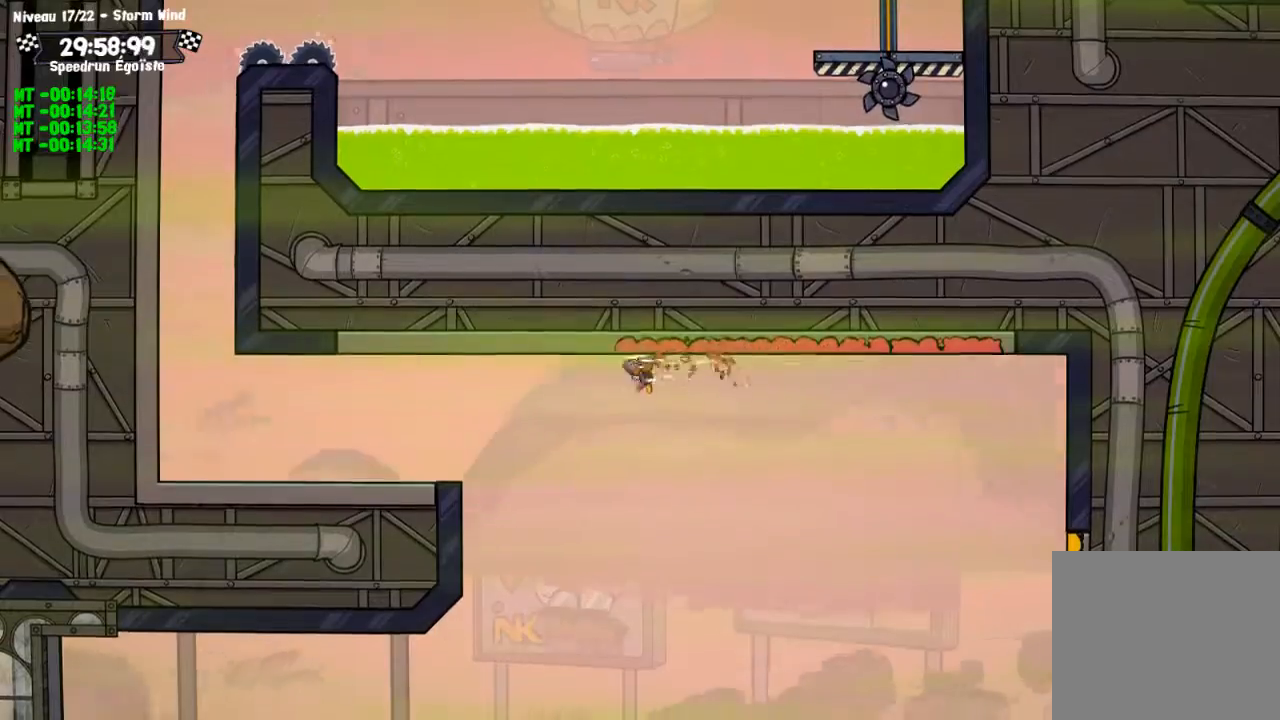
{"buttons": ["CIRCLE"], "left_stick": "left", "right_stick": "center", "events": []}
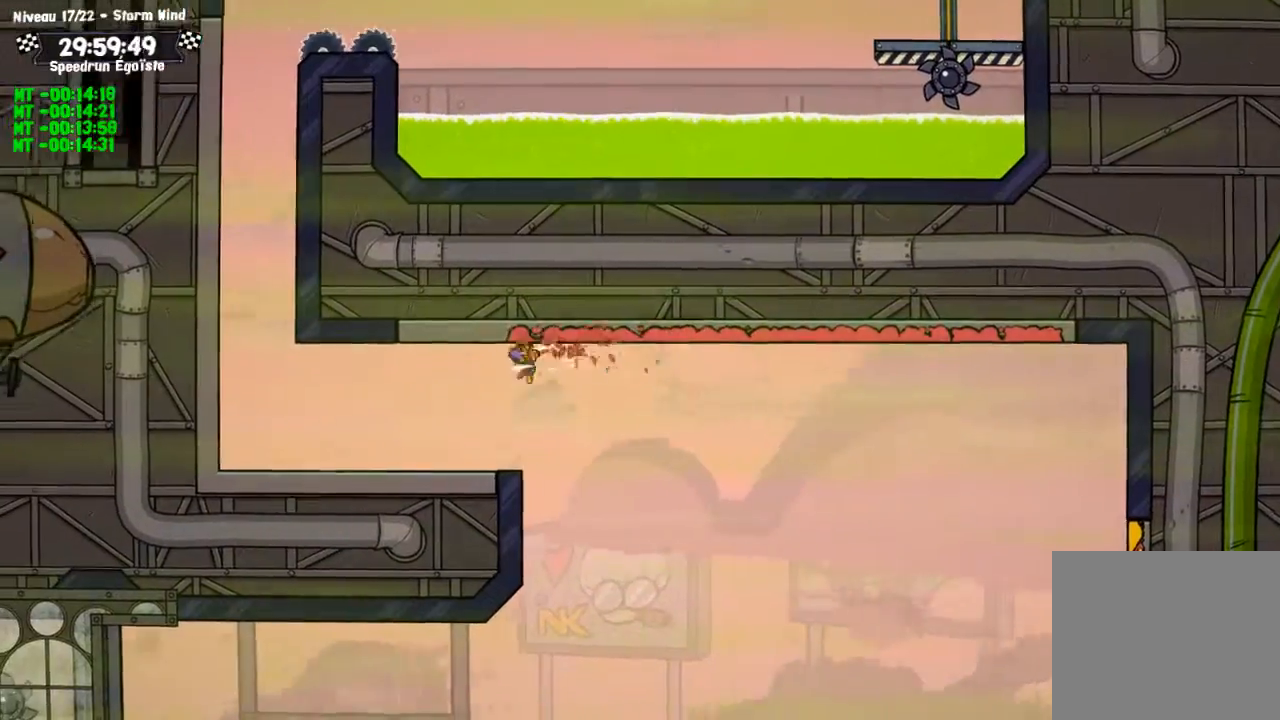
{"buttons": ["CROSS", "CIRCLE"], "left_stick": "left", "right_stick": "center", "events": [[467, "CROSS", "down"]]}
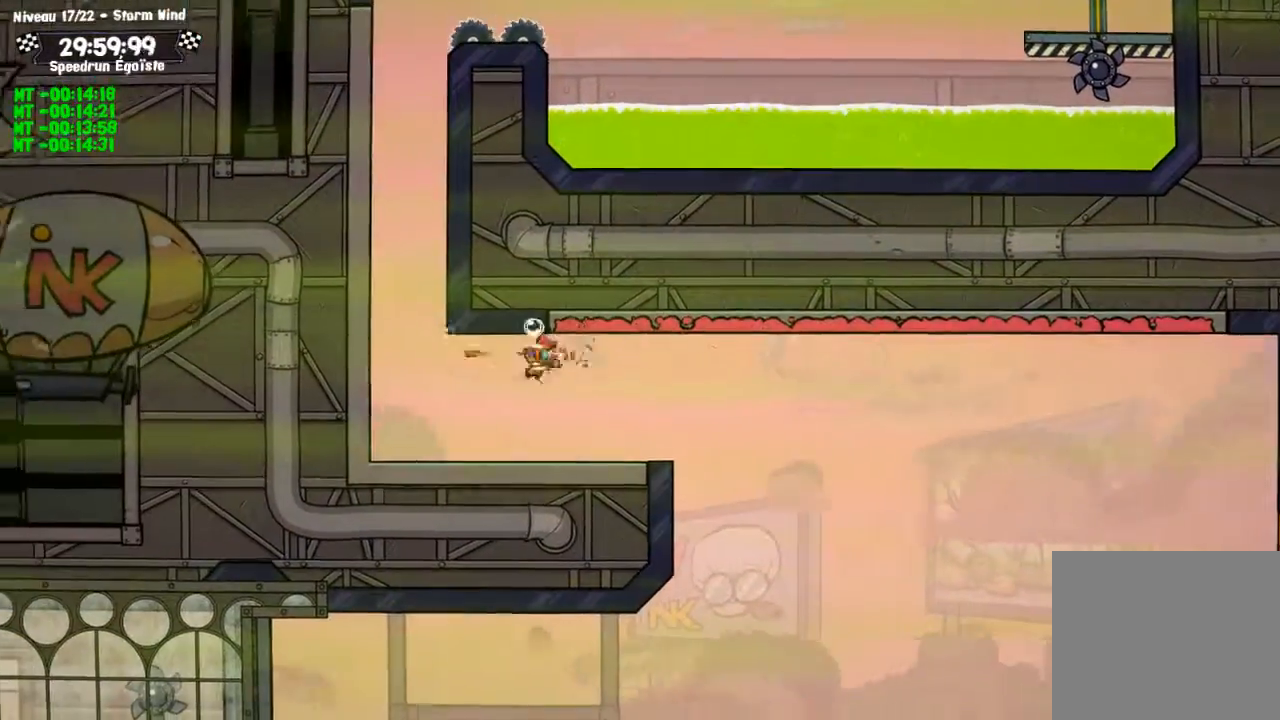
{"buttons": ["CIRCLE"], "left_stick": "left", "right_stick": "center", "events": [[67, "CROSS", "up"]]}
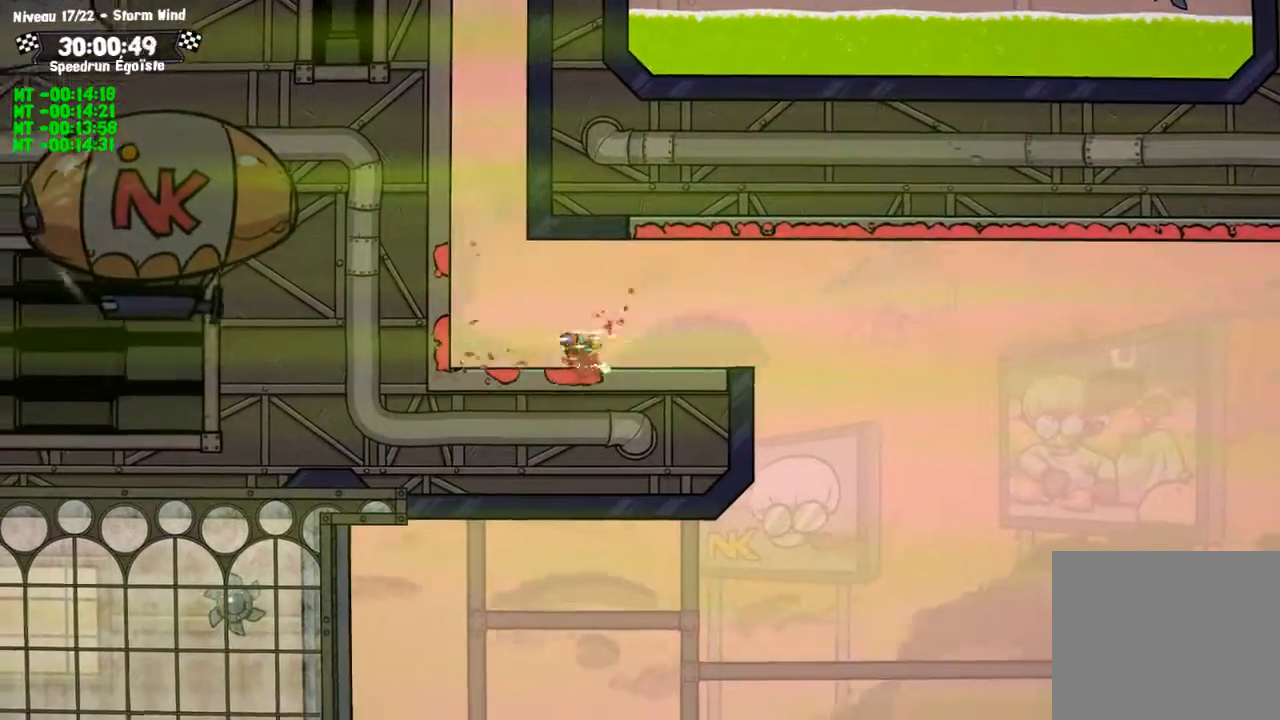
{"buttons": ["CIRCLE"], "left_stick": "left", "right_stick": "center", "events": []}
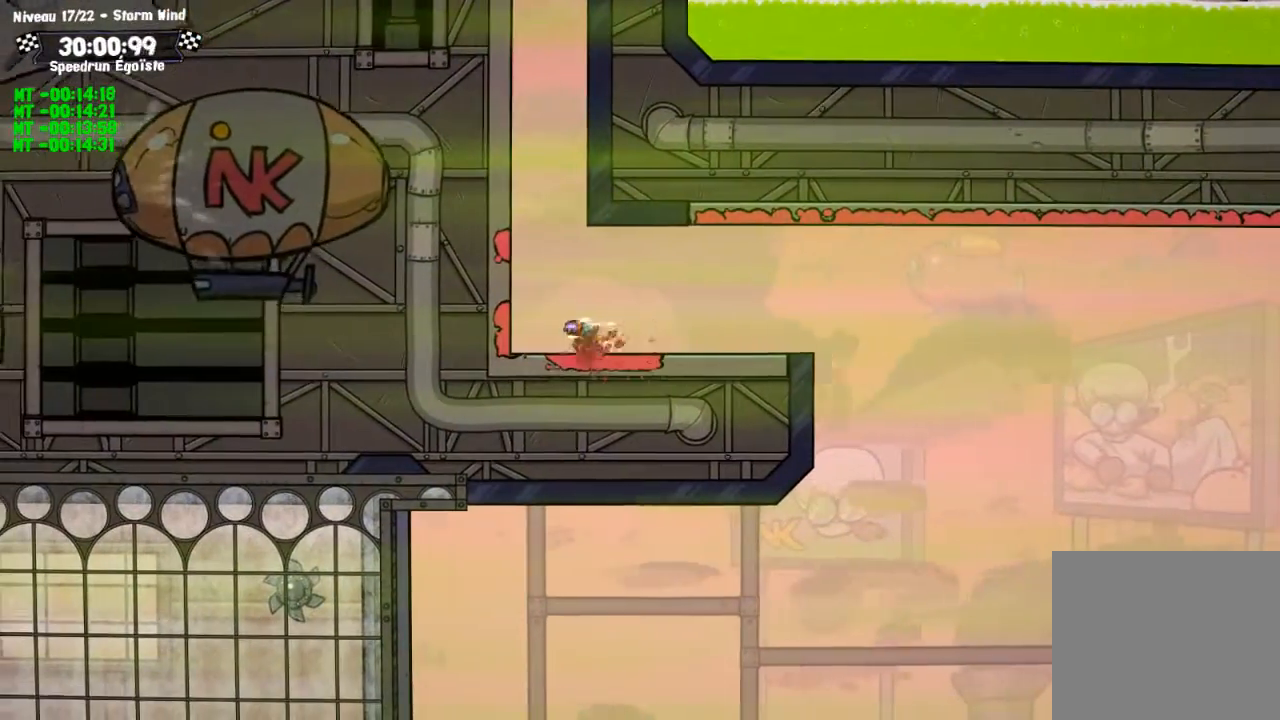
{"buttons": ["CIRCLE"], "left_stick": "left", "right_stick": "center", "events": []}
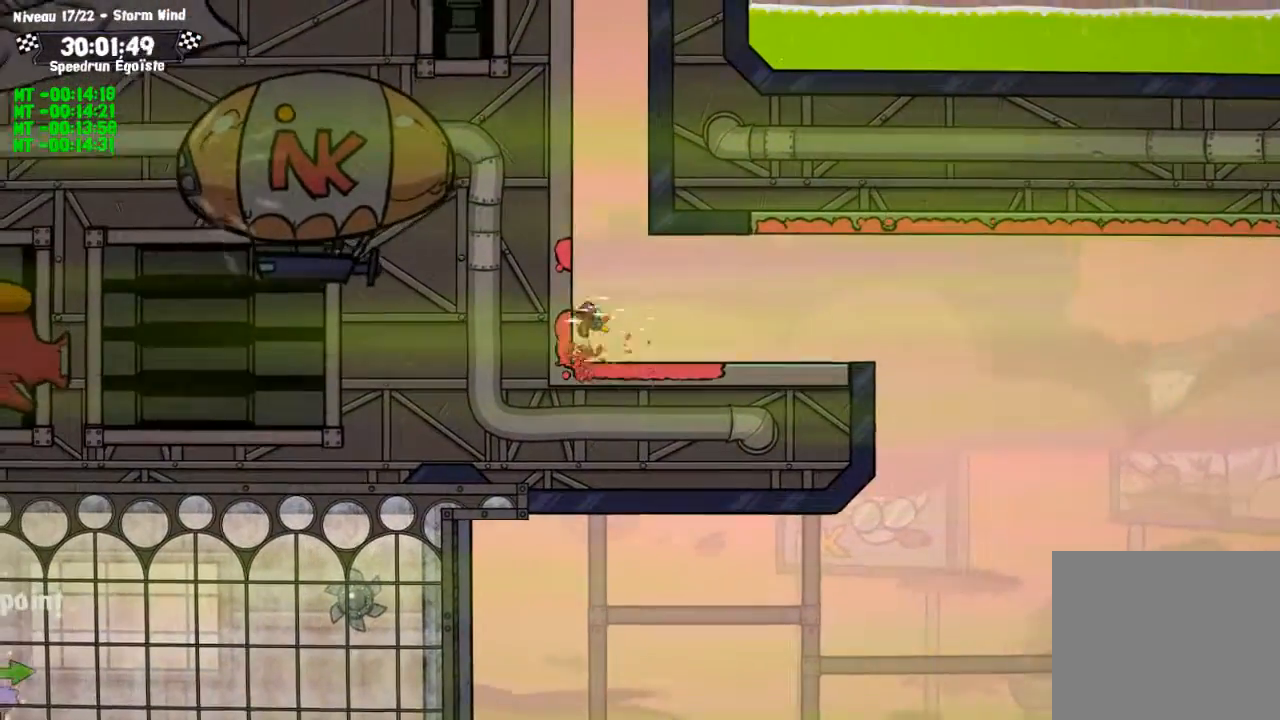
{"buttons": ["CIRCLE"], "left_stick": "left", "right_stick": "center", "events": []}
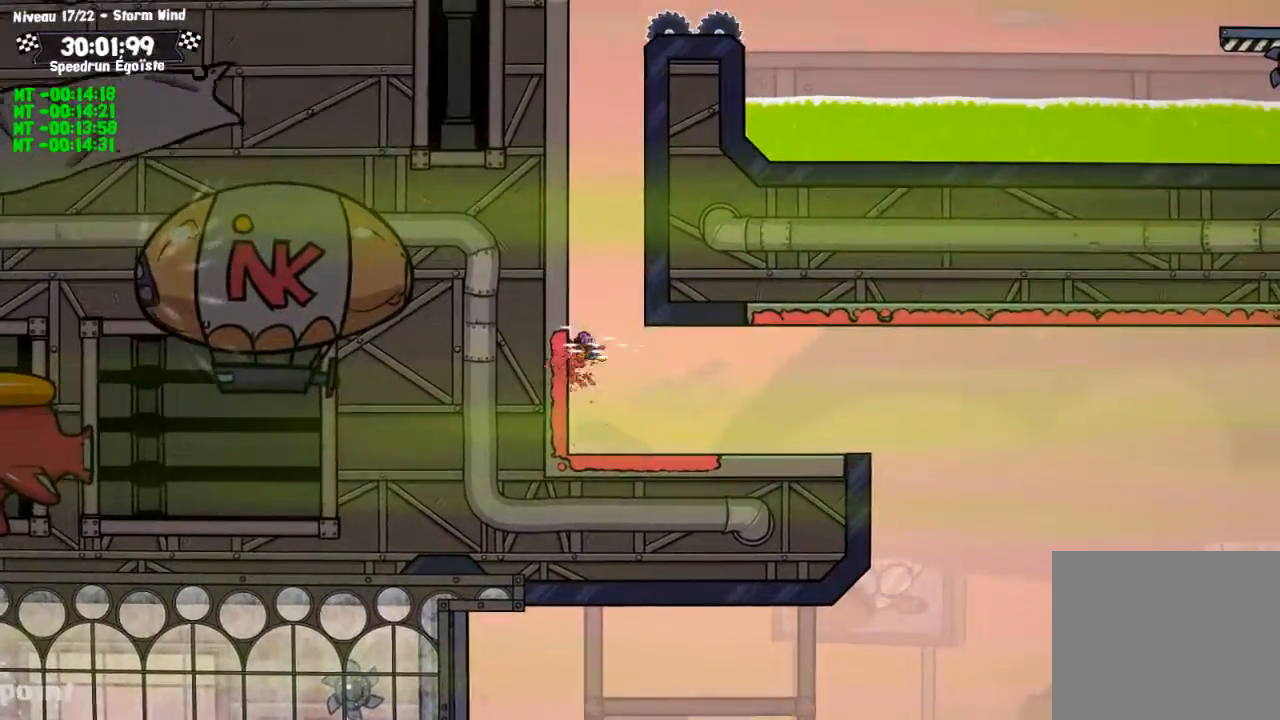
{"buttons": ["CIRCLE"], "left_stick": "left", "right_stick": "center", "events": []}
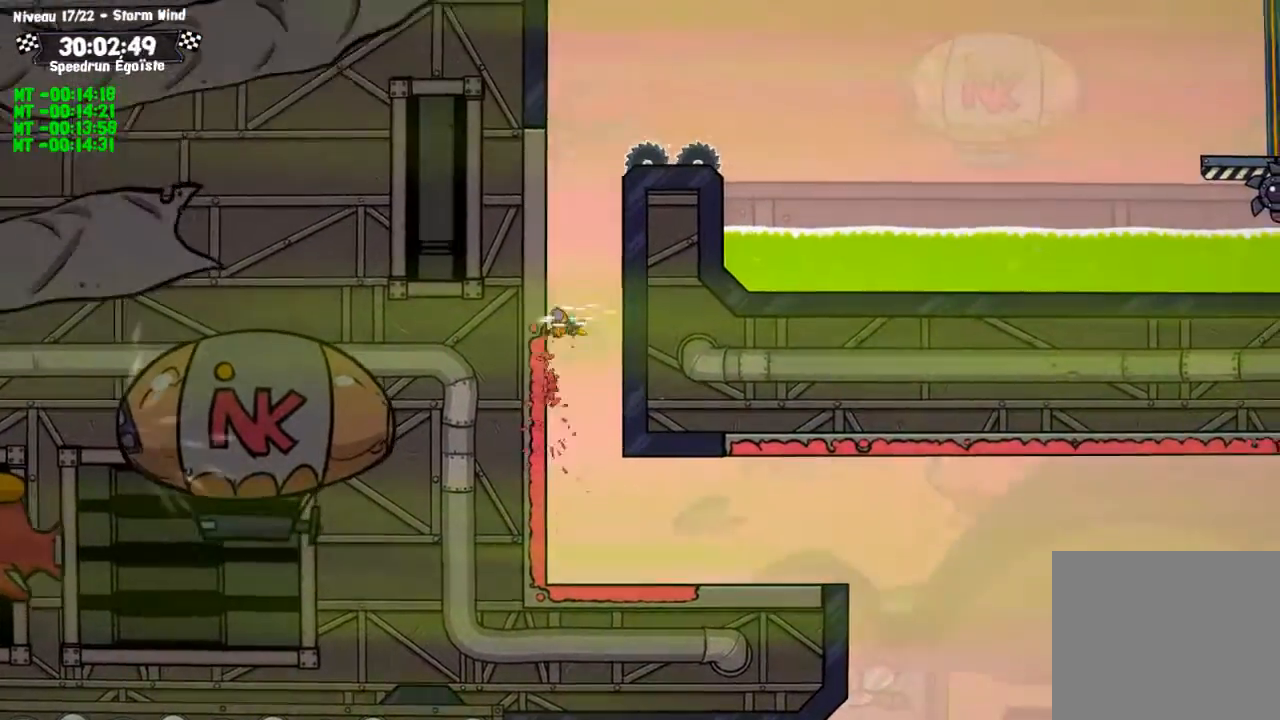
{"buttons": ["TRIANGLE"], "left_stick": "center", "right_stick": "center", "events": [[468, "CIRCLE", "up"], [468, "TRIANGLE", "down"], [501, "left_stick", "center"]]}
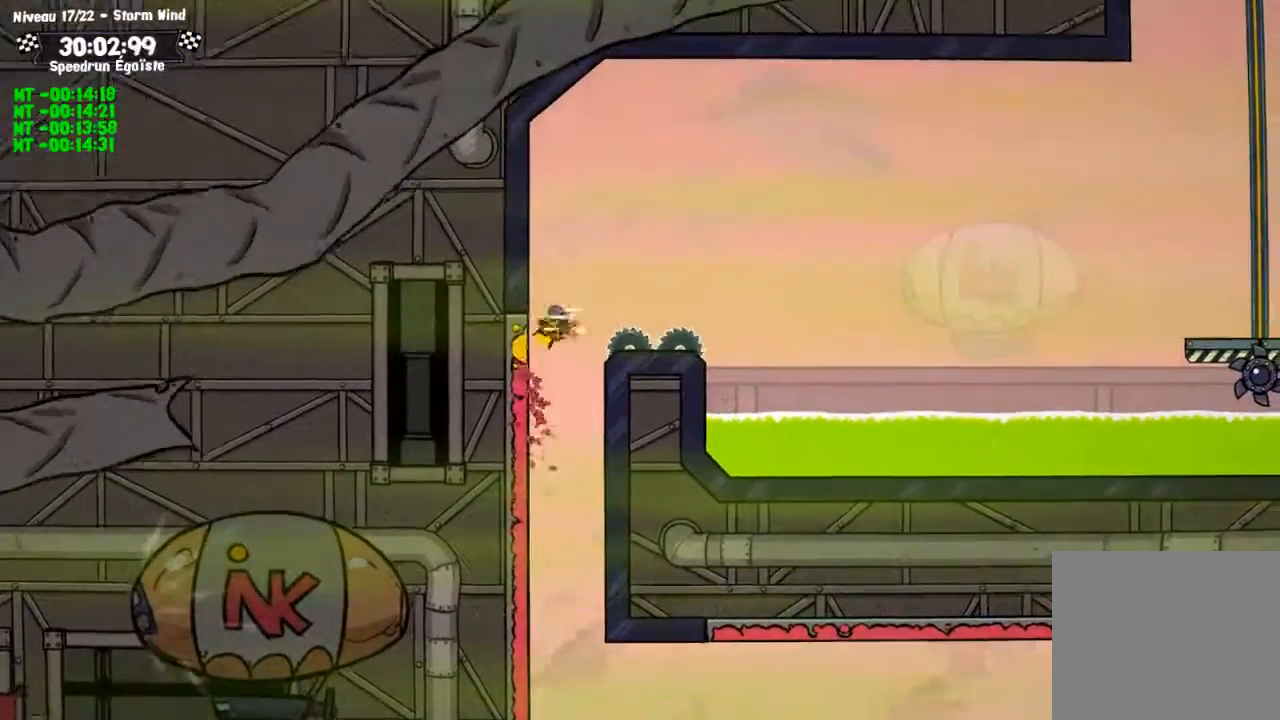
{"buttons": [], "left_stick": "center", "right_stick": "center", "events": [[33, "TRIANGLE", "up"]]}
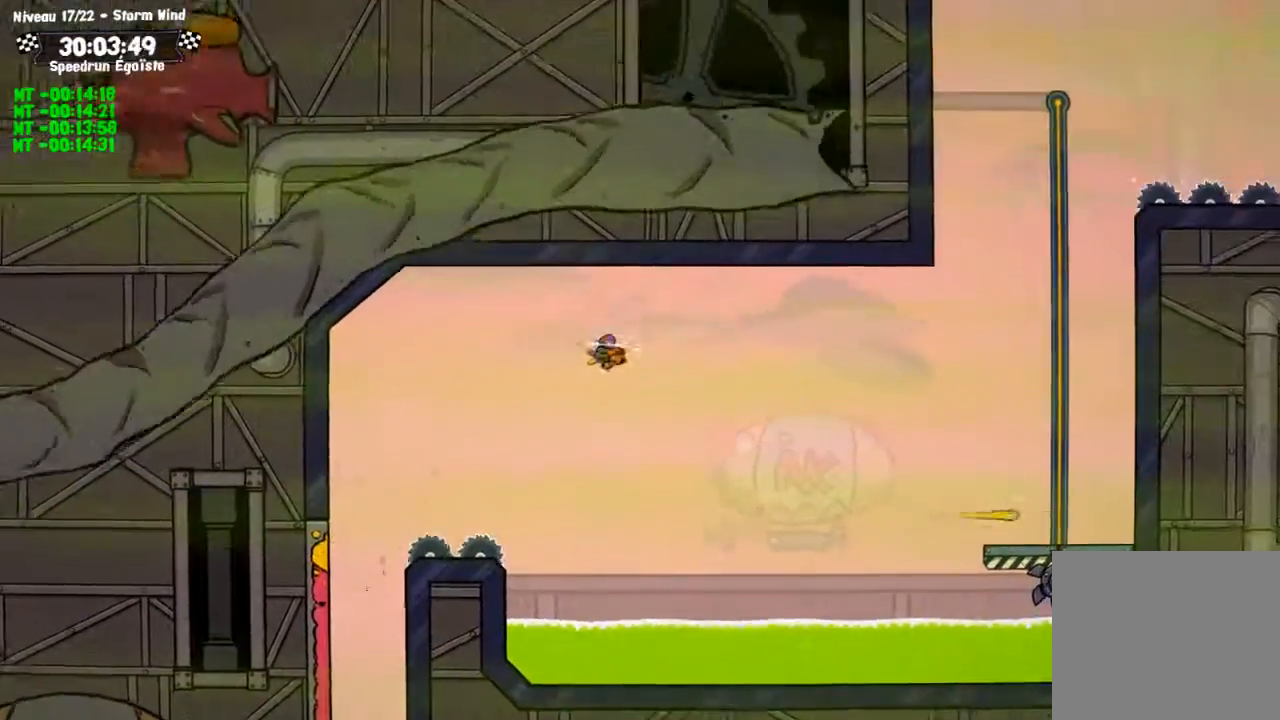
{"buttons": [], "left_stick": "center", "right_stick": "center", "events": []}
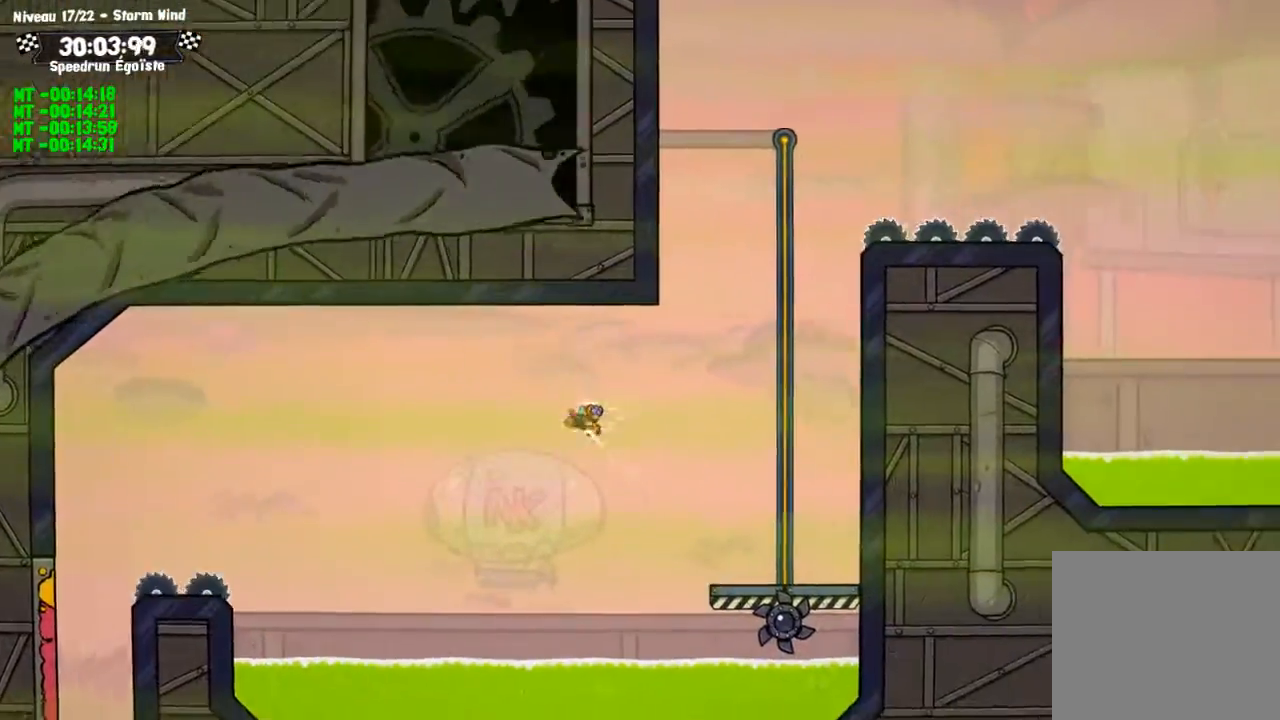
{"buttons": ["CIRCLE"], "left_stick": "down-left", "right_stick": "center", "events": [[167, "CIRCLE", "down"], [167, "left_stick", "down-left"]]}
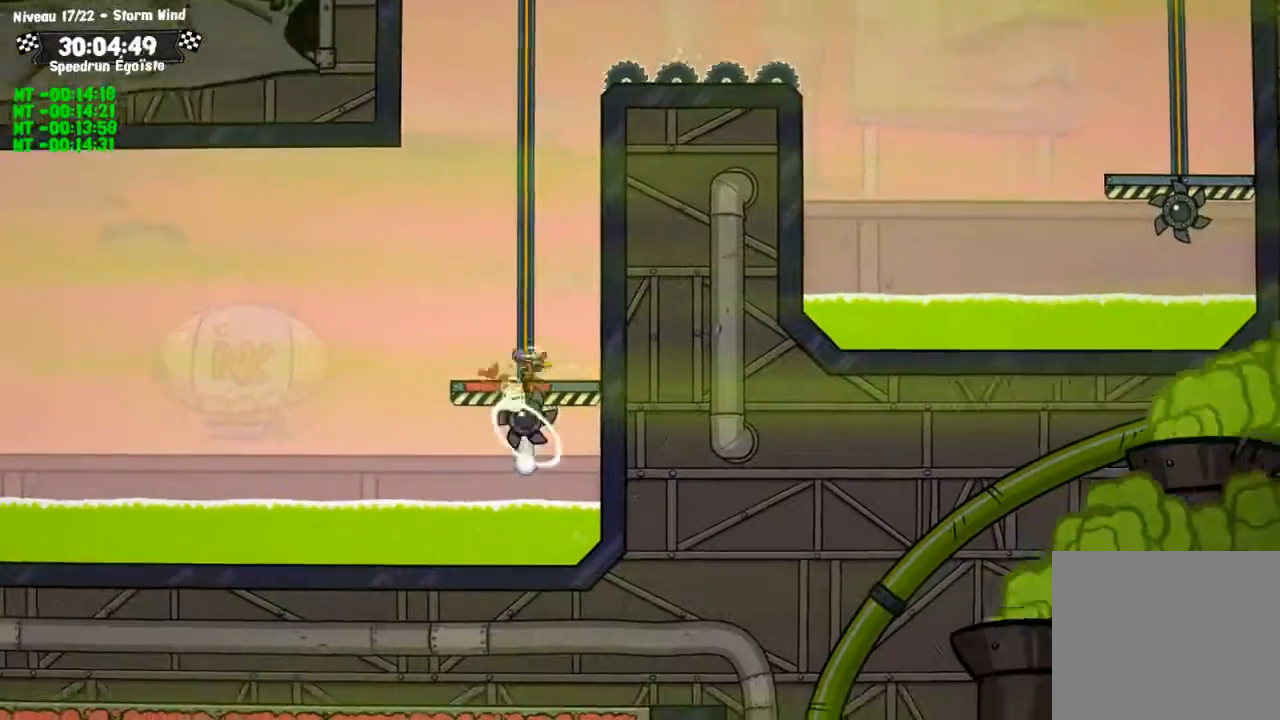
{"buttons": ["CIRCLE"], "left_stick": "down-left", "right_stick": "center", "events": []}